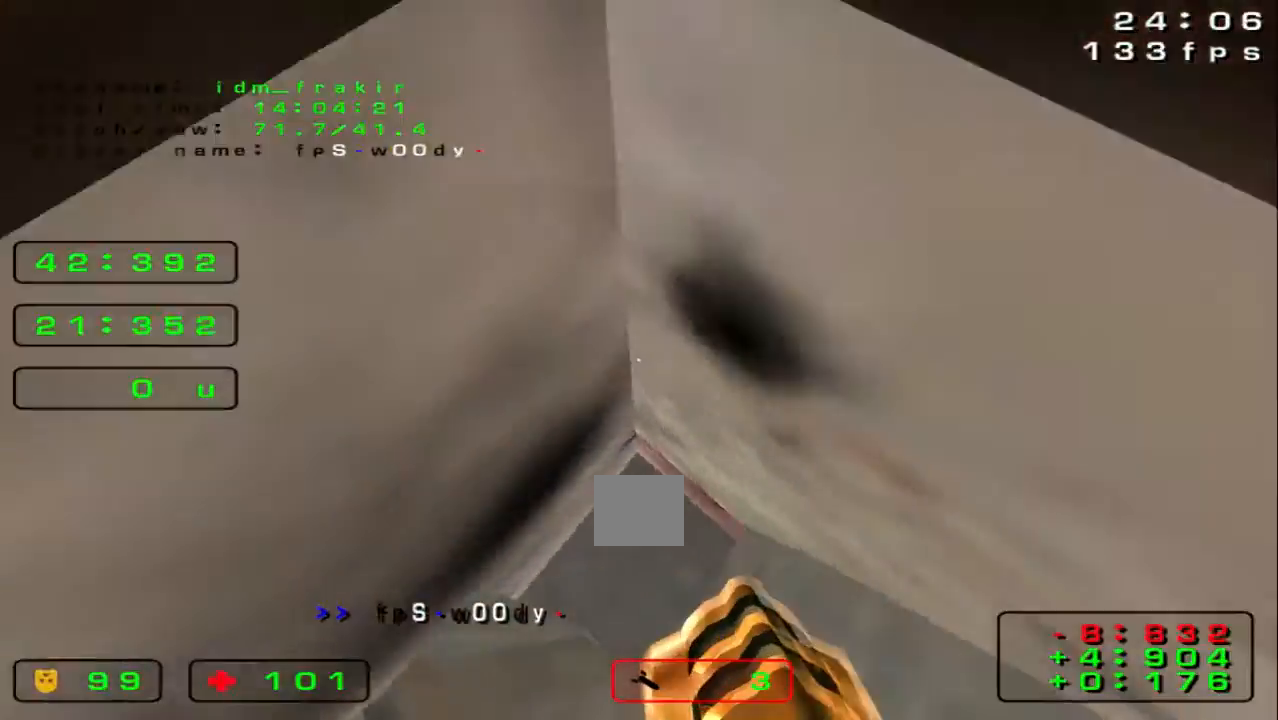
Gameplay with keyboard; each line is a JSON object with the keys held at the frame after it. "events" lists presses ("down") and releases ("up") of "down", "left", "right" and "up" between this image and that frame as [ms after this image, input, new state], when the widget could be followed in between. No other keys are recorded. Mouse input is not recorded.
{"keys": ["left"], "events": [[280, "right", "up"], [360, "up", "up"], [440, "left", "down"]]}
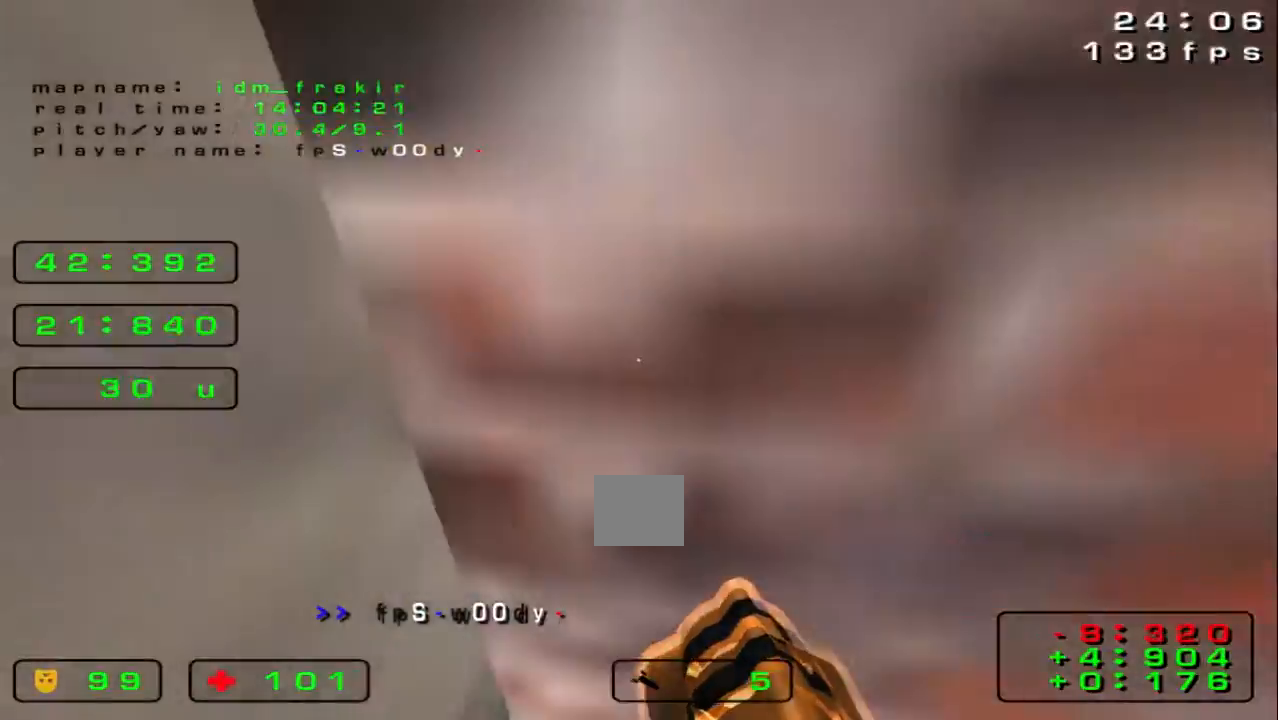
{"keys": ["left", "up"], "events": [[120, "up", "down"]]}
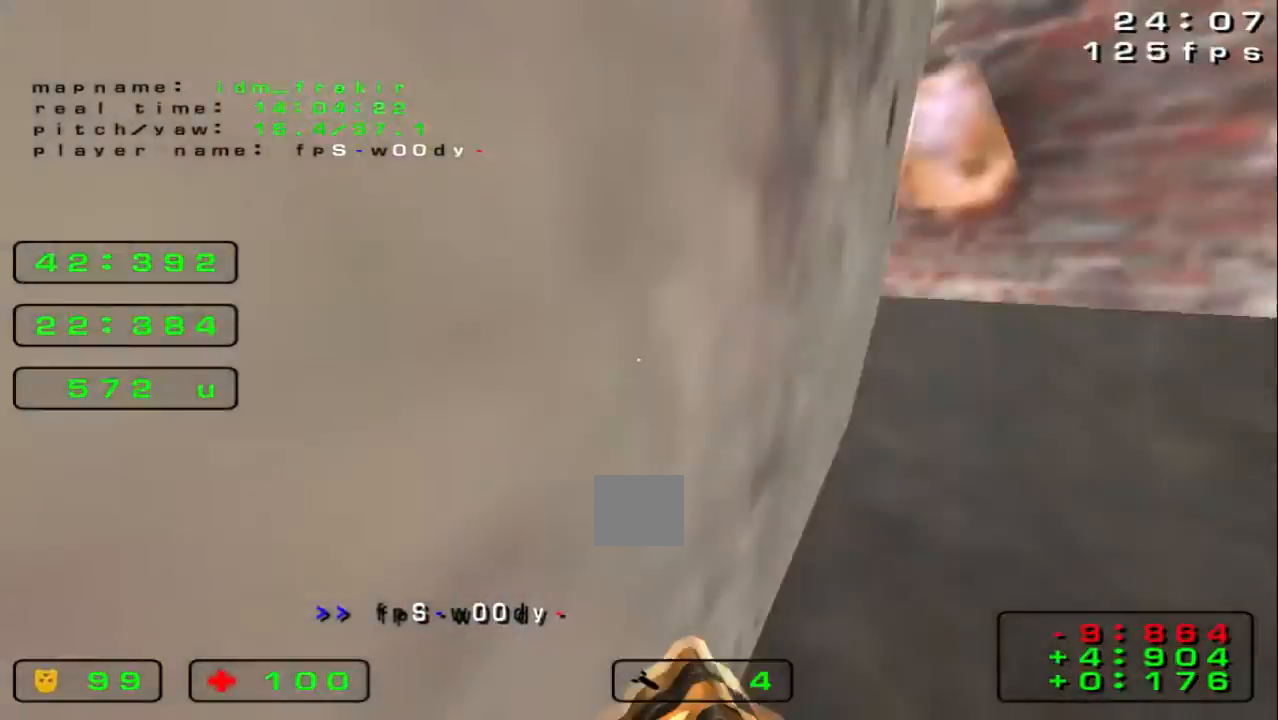
{"keys": ["left", "up"], "events": [[280, "up", "up"], [360, "up", "down"]]}
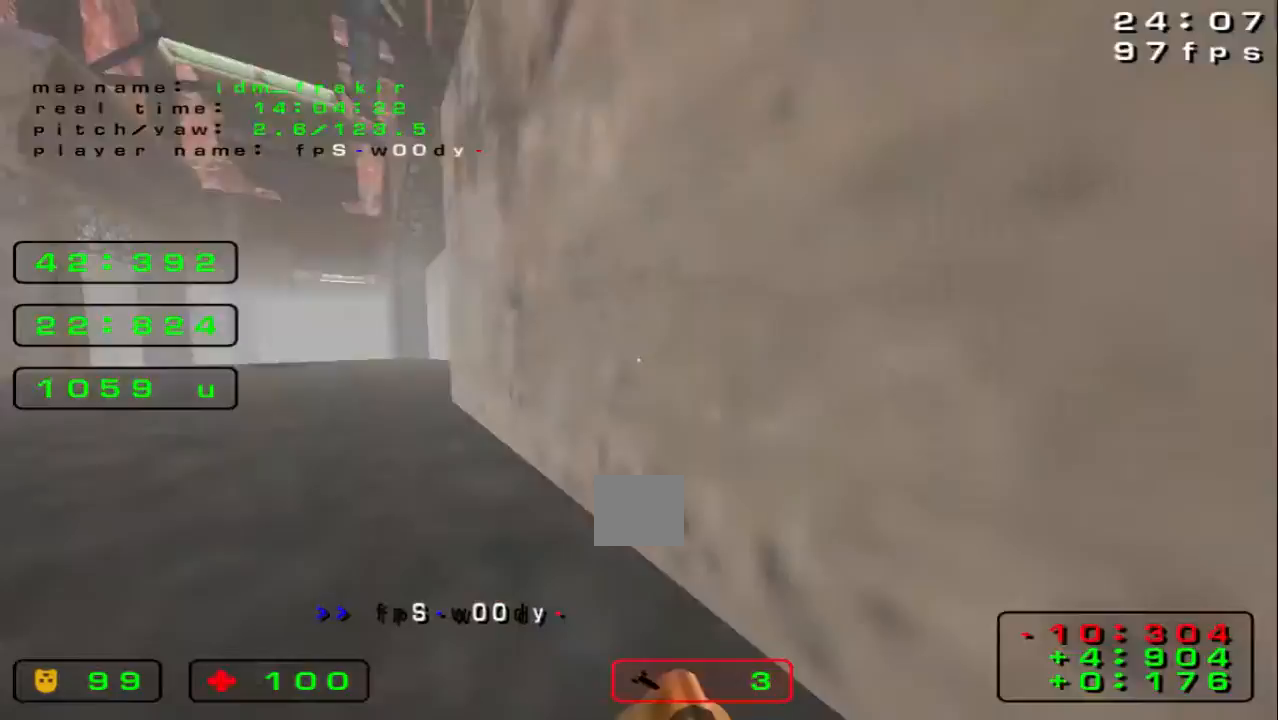
{"keys": ["right"], "events": [[40, "left", "up"], [160, "right", "down"], [160, "up", "up"], [280, "down", "down"], [480, "down", "up"]]}
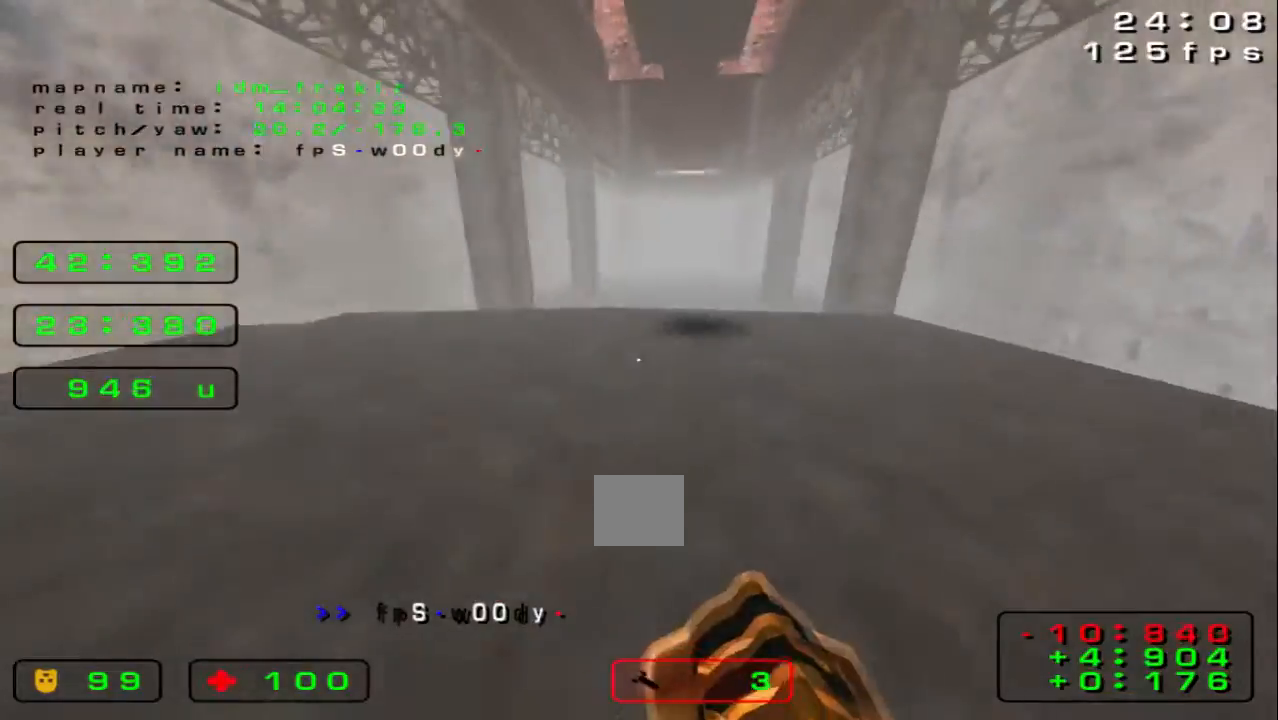
{"keys": ["right", "up"]}
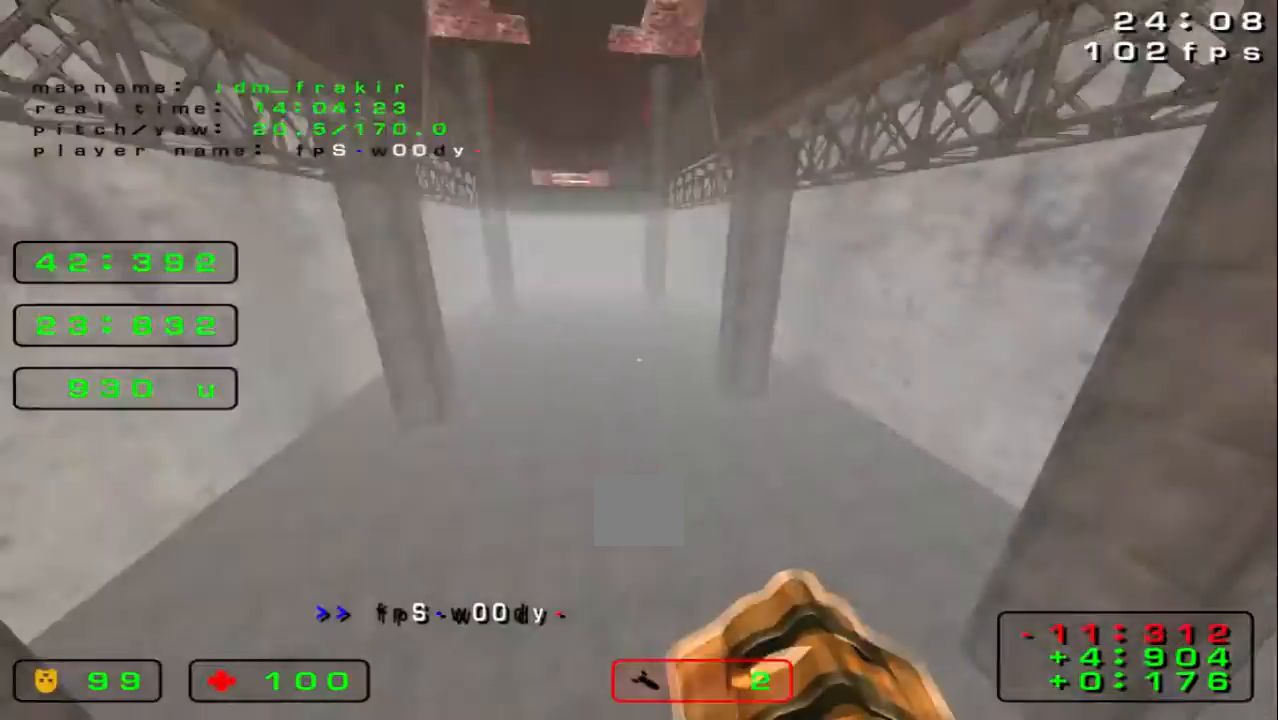
{"keys": ["right", "up"], "events": []}
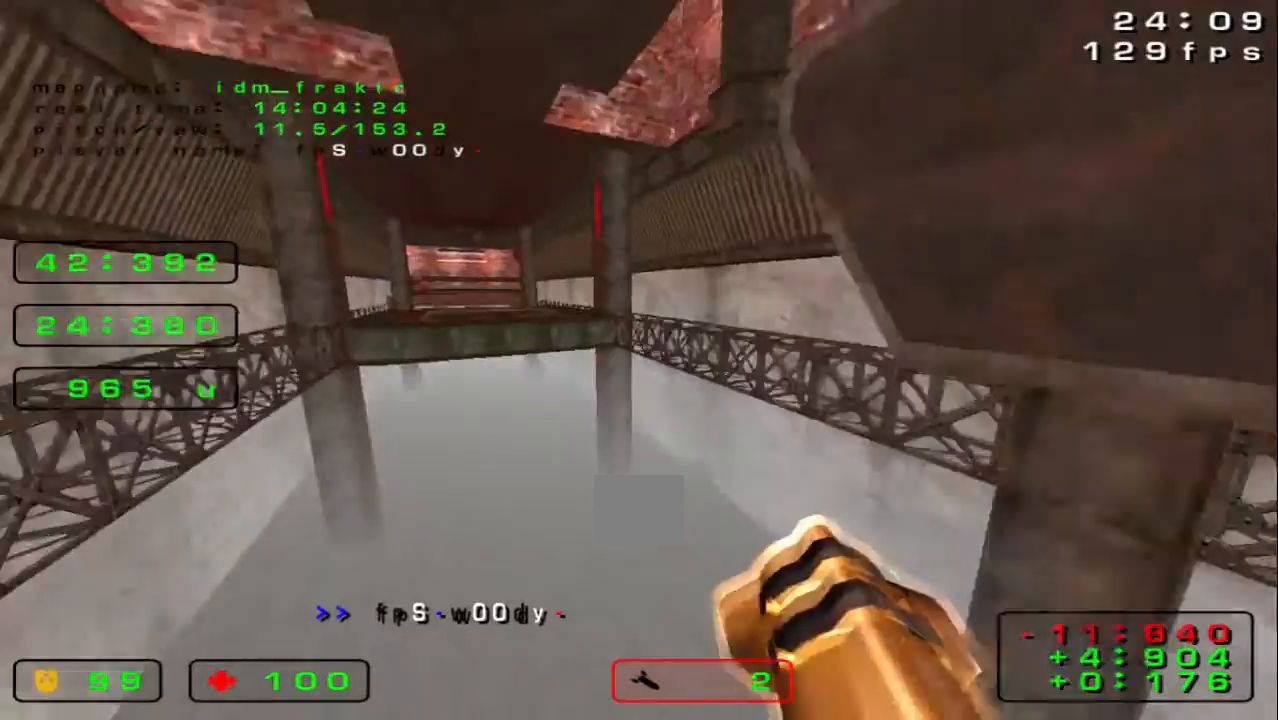
{"keys": ["right", "up"], "events": []}
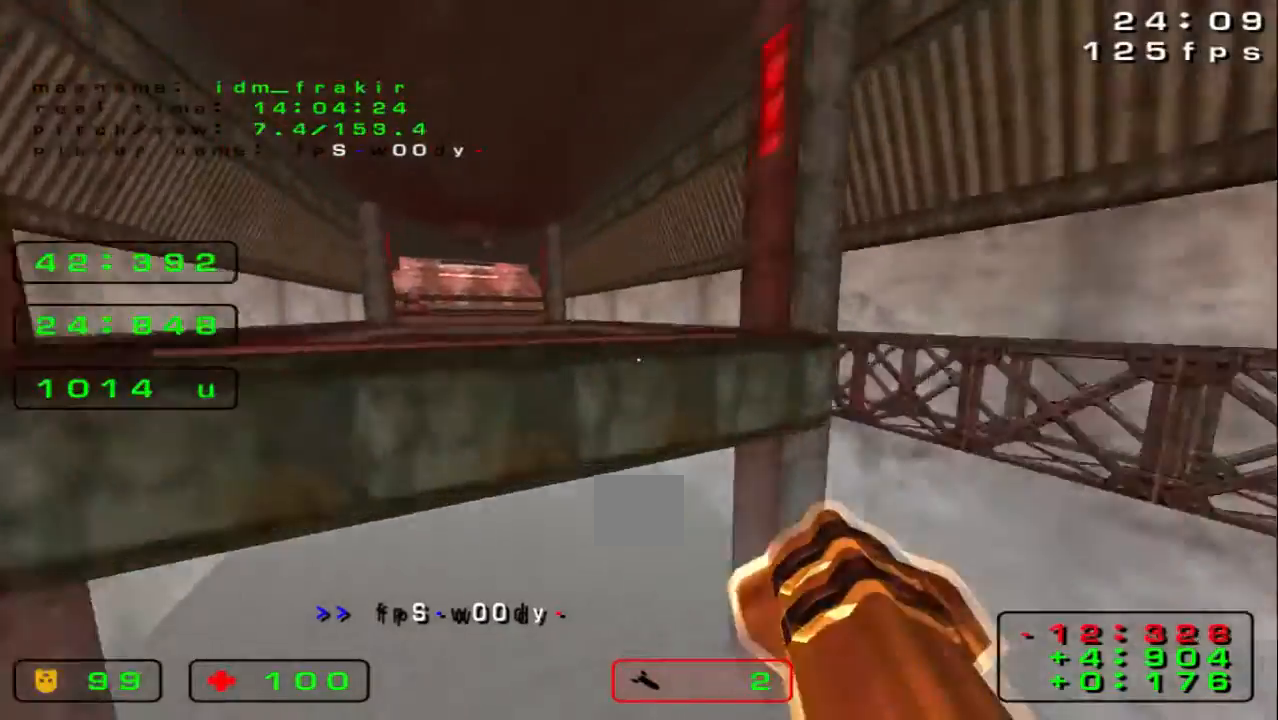
{"keys": []}
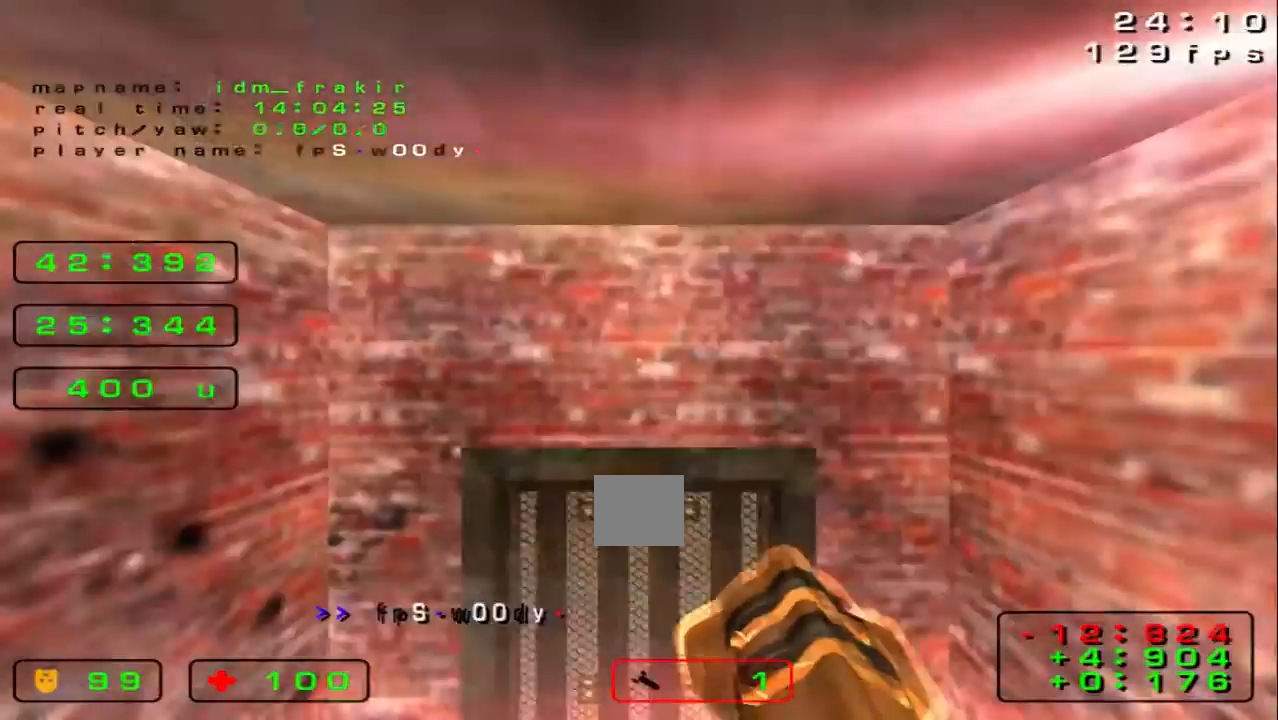
{"keys": ["left", "up"], "events": [[480, "left", "down"], [480, "up", "down"]]}
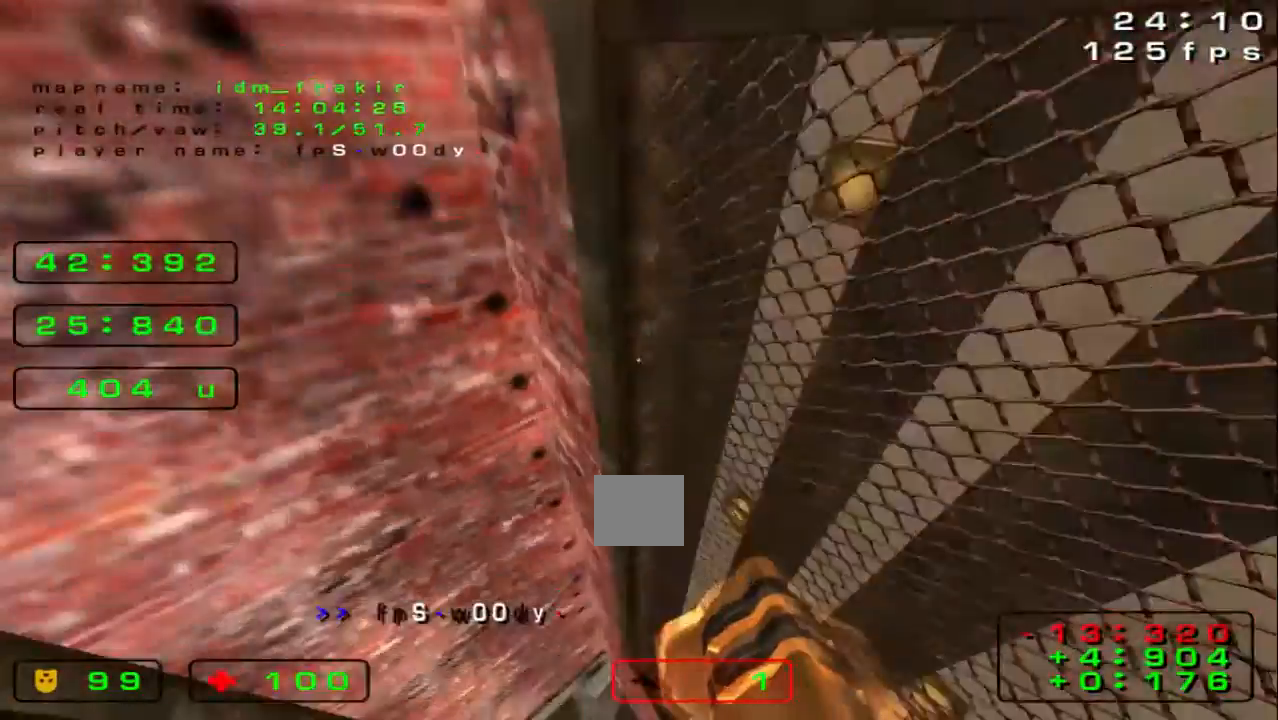
{"keys": ["up"]}
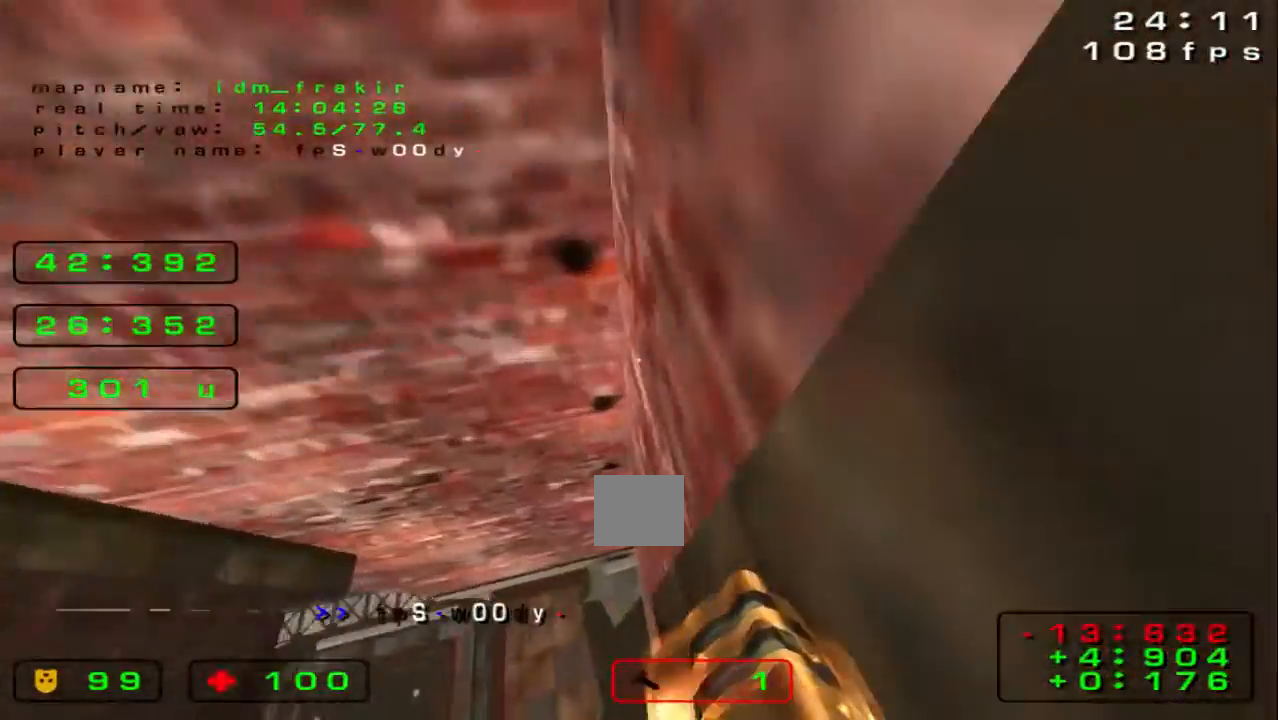
{"keys": ["left", "up"], "events": [[40, "right", "down"], [160, "right", "up"], [400, "left", "down"]]}
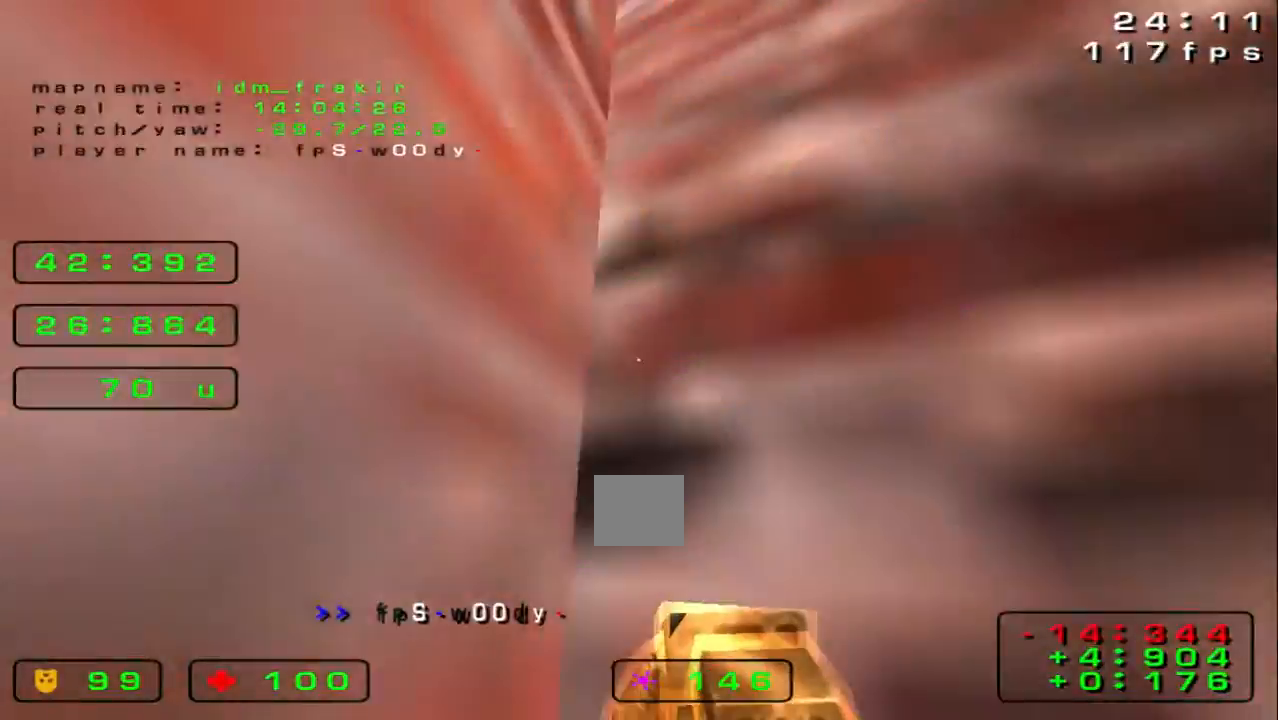
{"keys": ["left", "up"]}
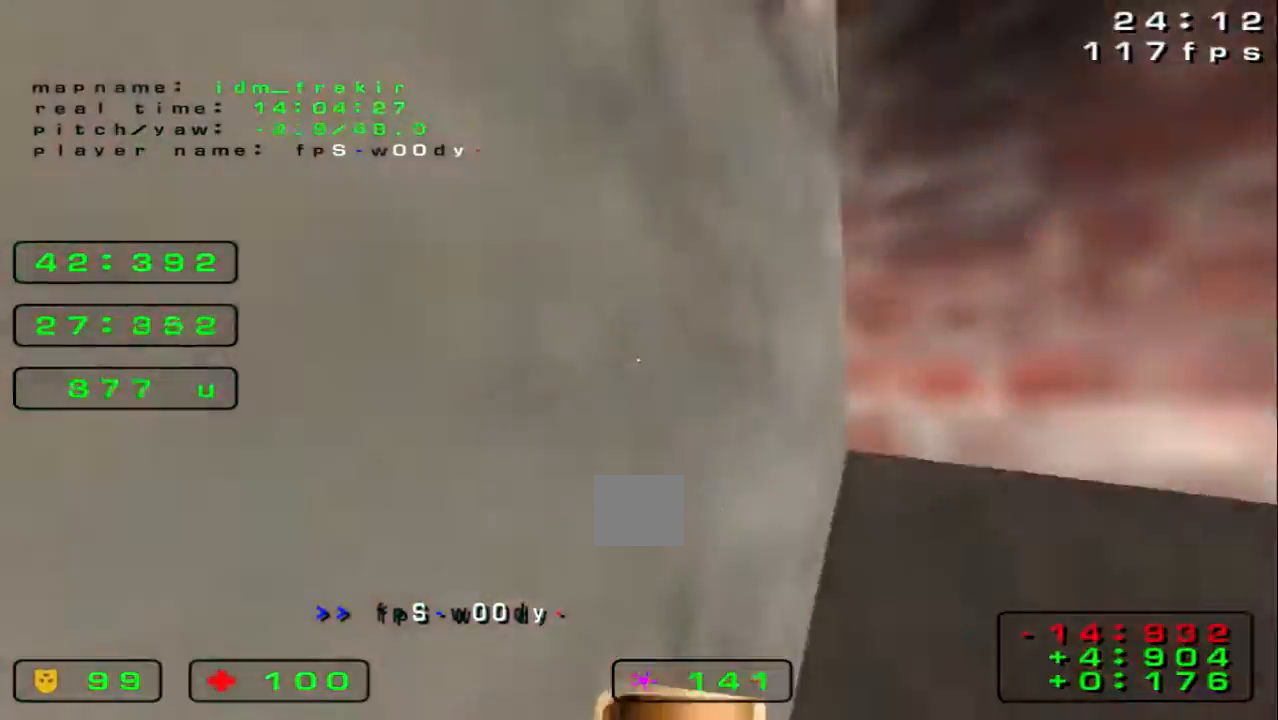
{"keys": ["left", "up"], "events": []}
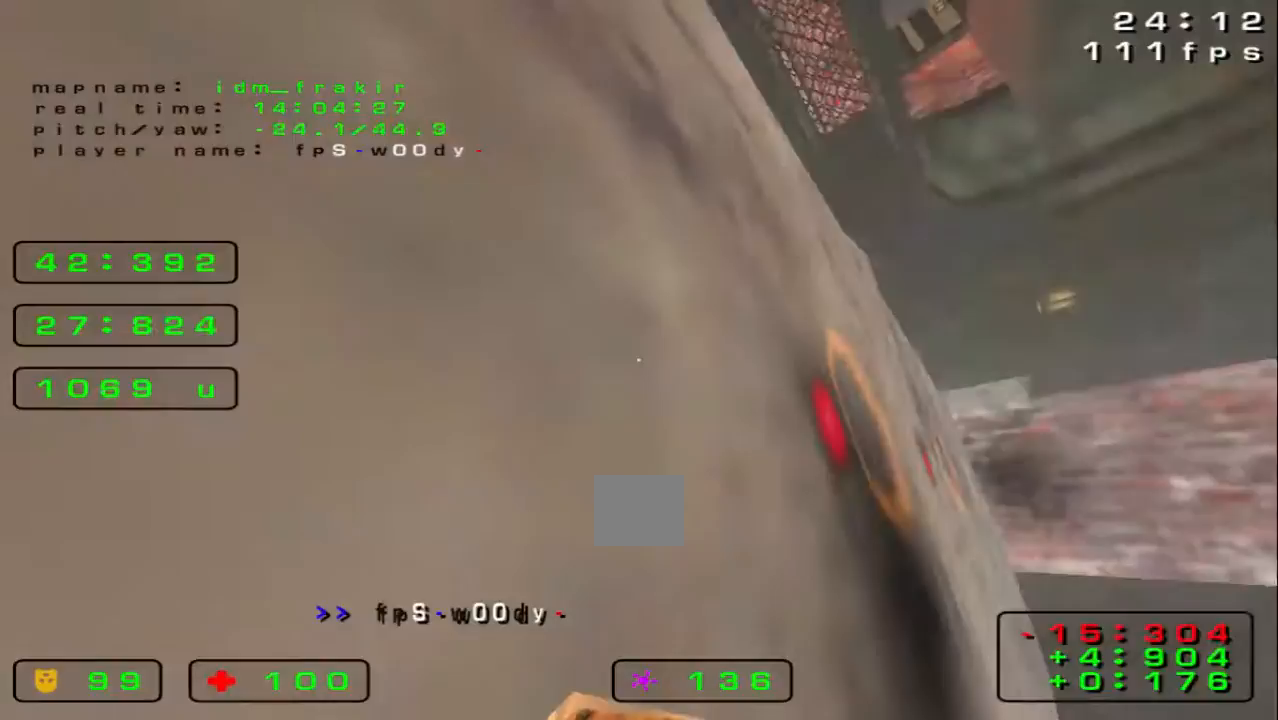
{"keys": ["left"], "events": [[40, "up", "up"]]}
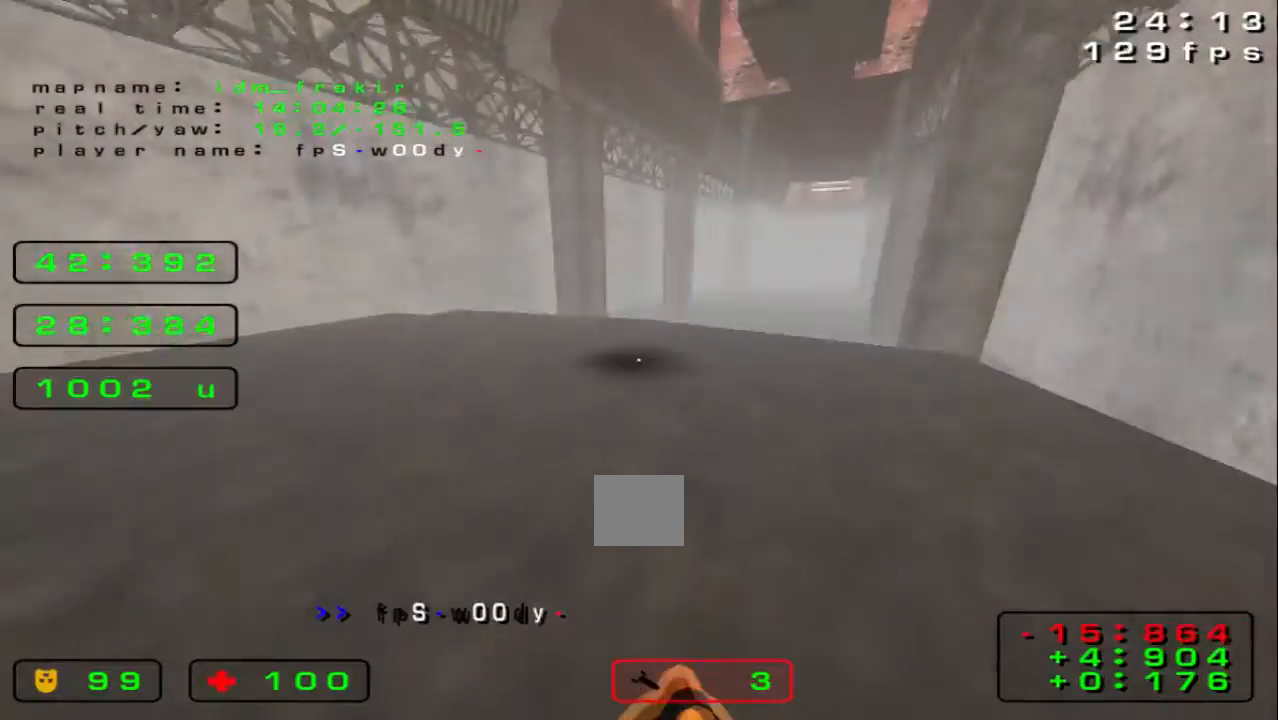
{"keys": ["left"], "events": [[80, "left", "up"], [80, "right", "down"], [440, "left", "down"], [440, "right", "up"]]}
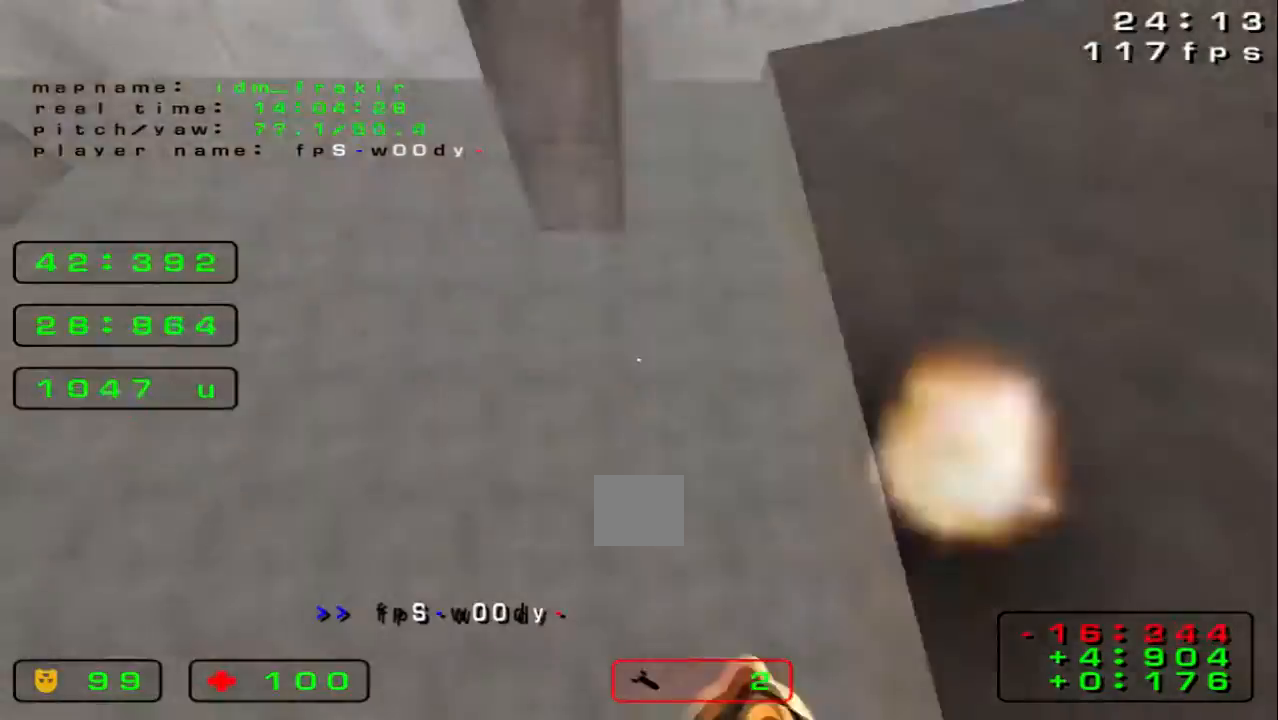
{"keys": ["right", "up"], "events": [[80, "up", "down"], [160, "left", "up"], [160, "right", "down"]]}
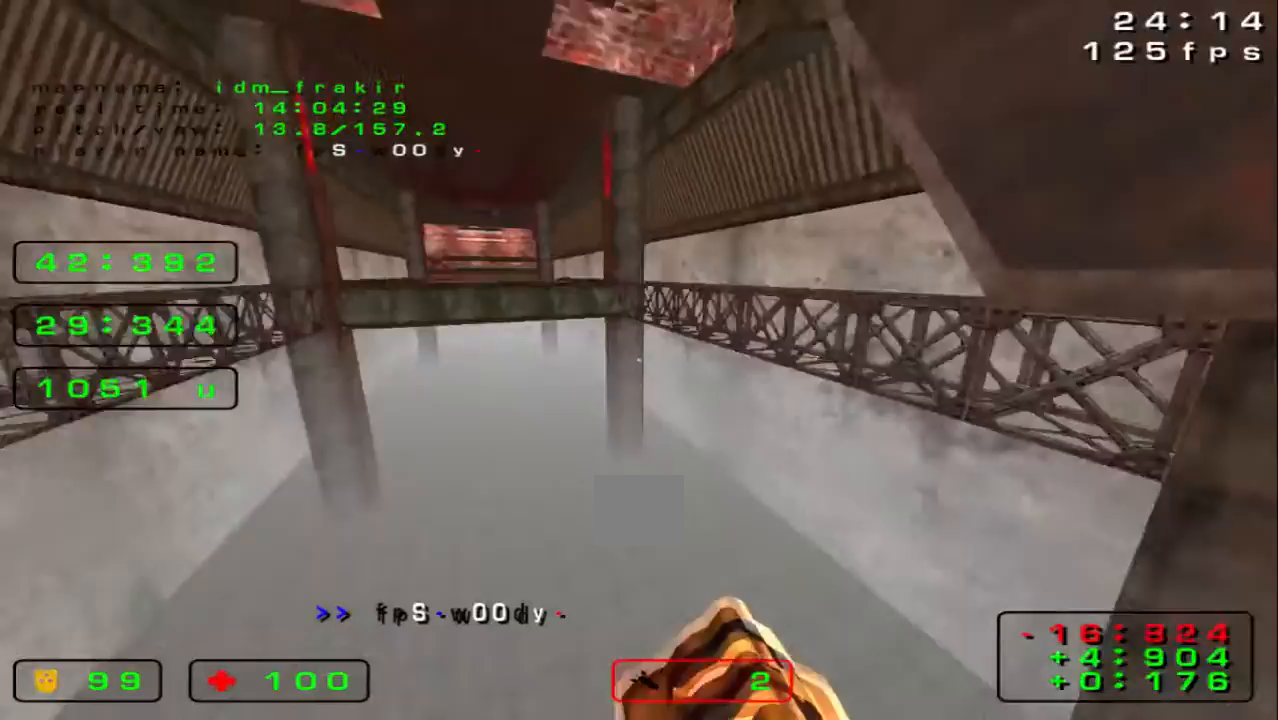
{"keys": ["right", "up"], "events": []}